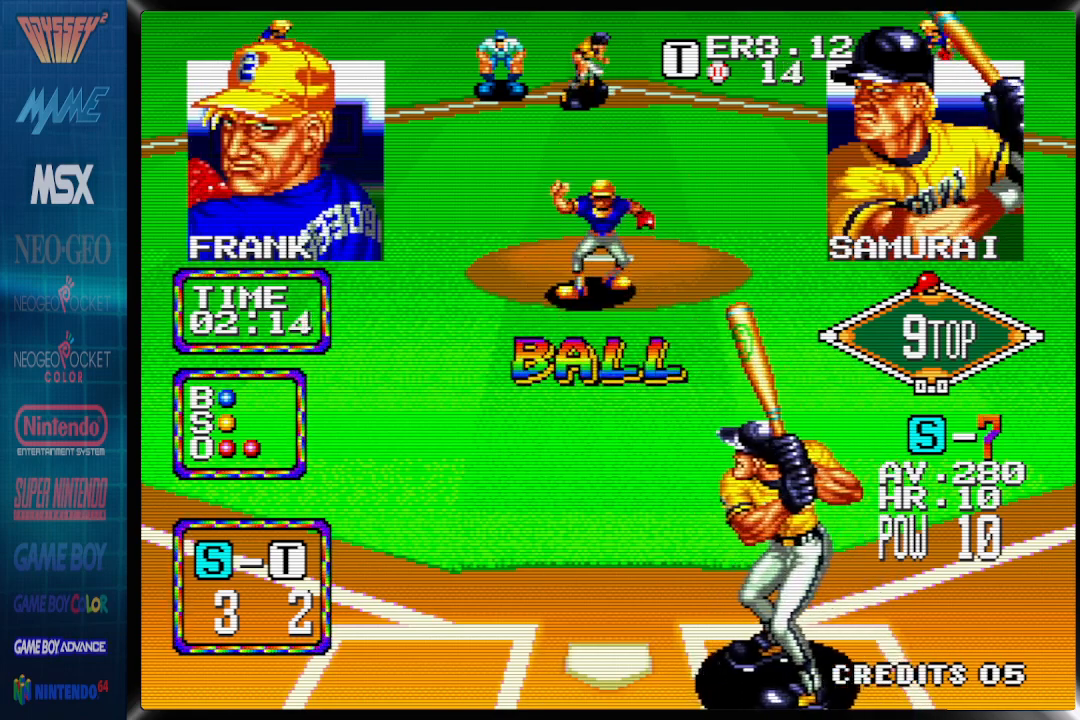
Gameplay with a controller (PlayStation layout); each line is a JSON object with the inputs held at the frame after it. "events" lists button and stick changes between this image and that frame as [ms after this image, input, new state], when the widget could be followed in between. Not read: CROSS left_stick right_stick.
{"buttons": ["DPAD_LEFT"], "events": [[250, "DPAD_RIGHT", "up"], [417, "DPAD_LEFT", "down"]]}
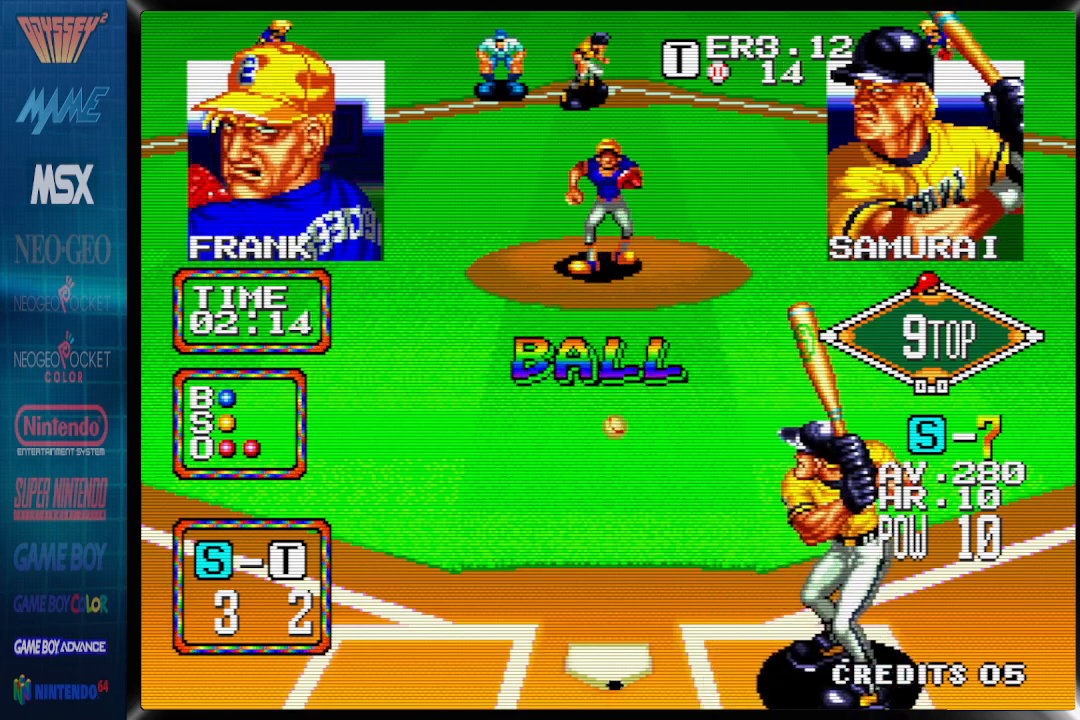
{"buttons": ["DPAD_LEFT"], "events": [[300, "DPAD_RIGHT", "down"], [450, "DPAD_RIGHT", "up"]]}
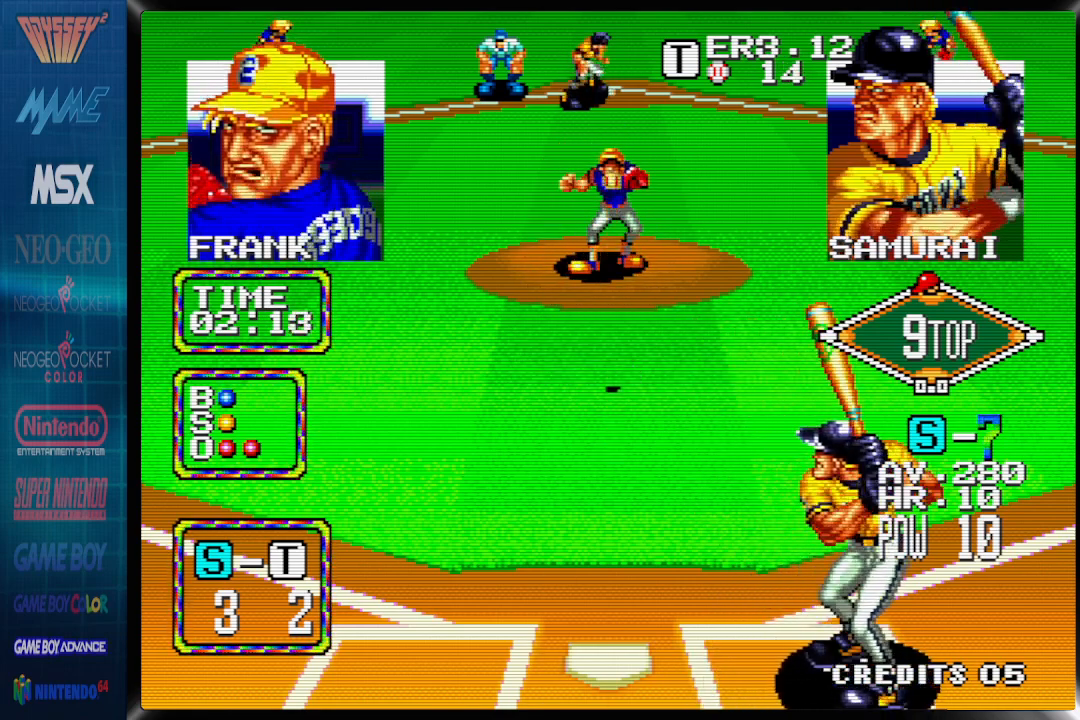
{"buttons": ["DPAD_LEFT"], "events": []}
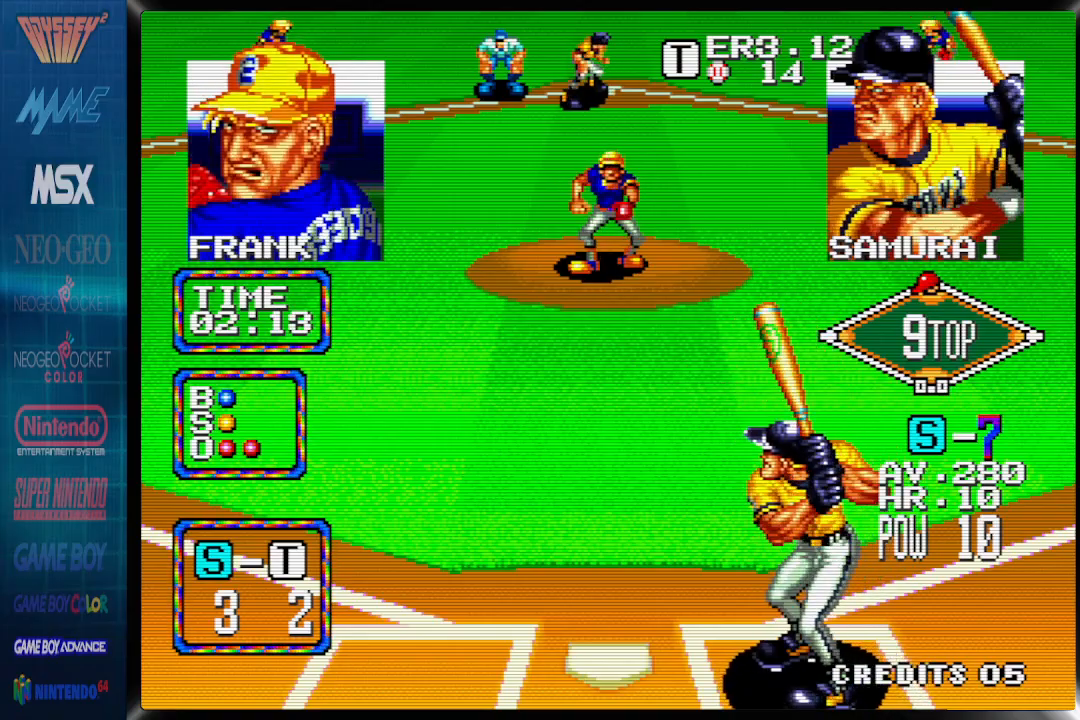
{"buttons": ["DPAD_LEFT"], "events": [[133, "DPAD_LEFT", "up"], [150, "DPAD_RIGHT", "down"], [300, "DPAD_RIGHT", "up"], [467, "DPAD_LEFT", "down"]]}
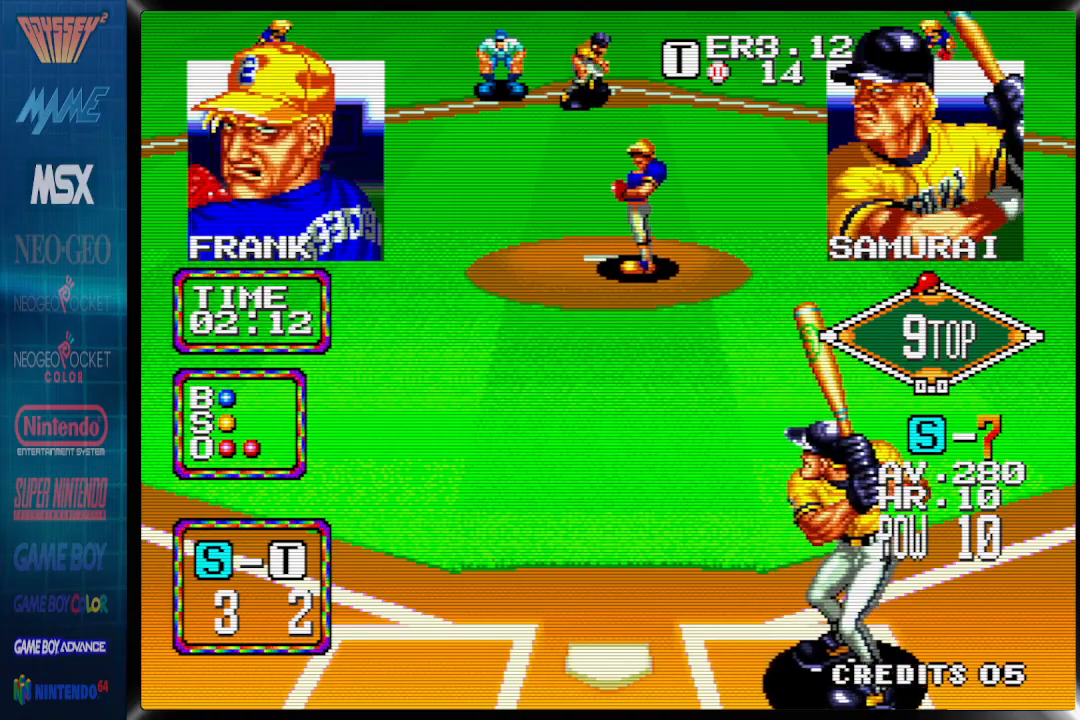
{"buttons": [], "events": [[100, "DPAD_LEFT", "up"], [333, "DPAD_RIGHT", "down"], [467, "DPAD_RIGHT", "up"]]}
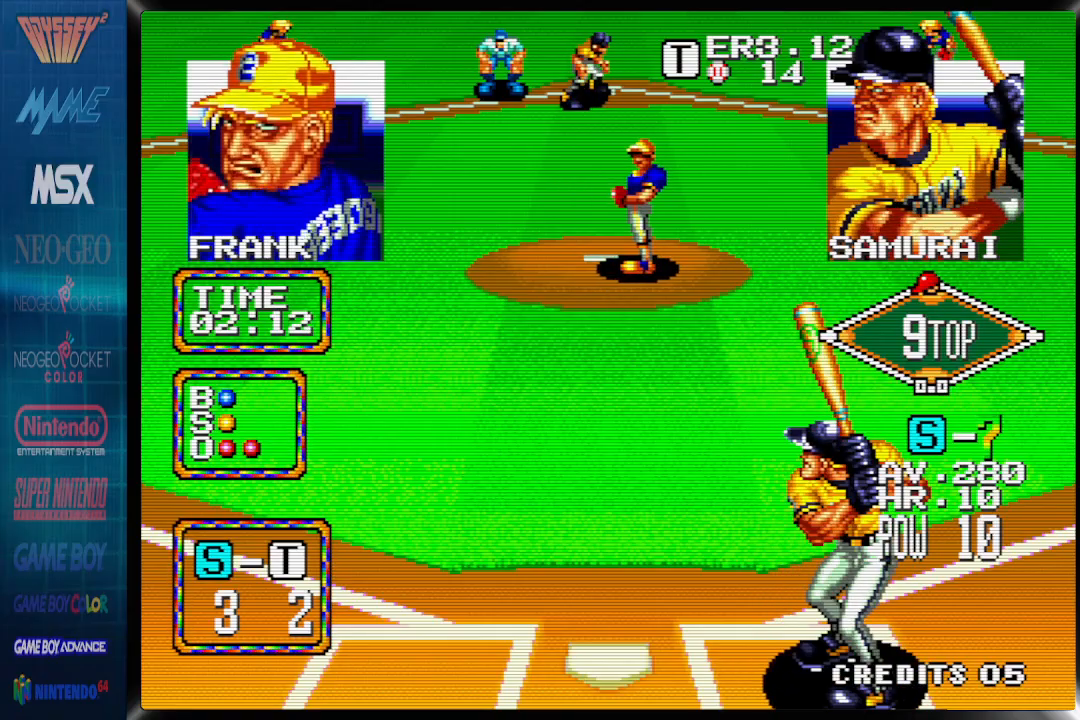
{"buttons": [], "events": [[133, "DPAD_LEFT", "down"], [233, "DPAD_LEFT", "up"]]}
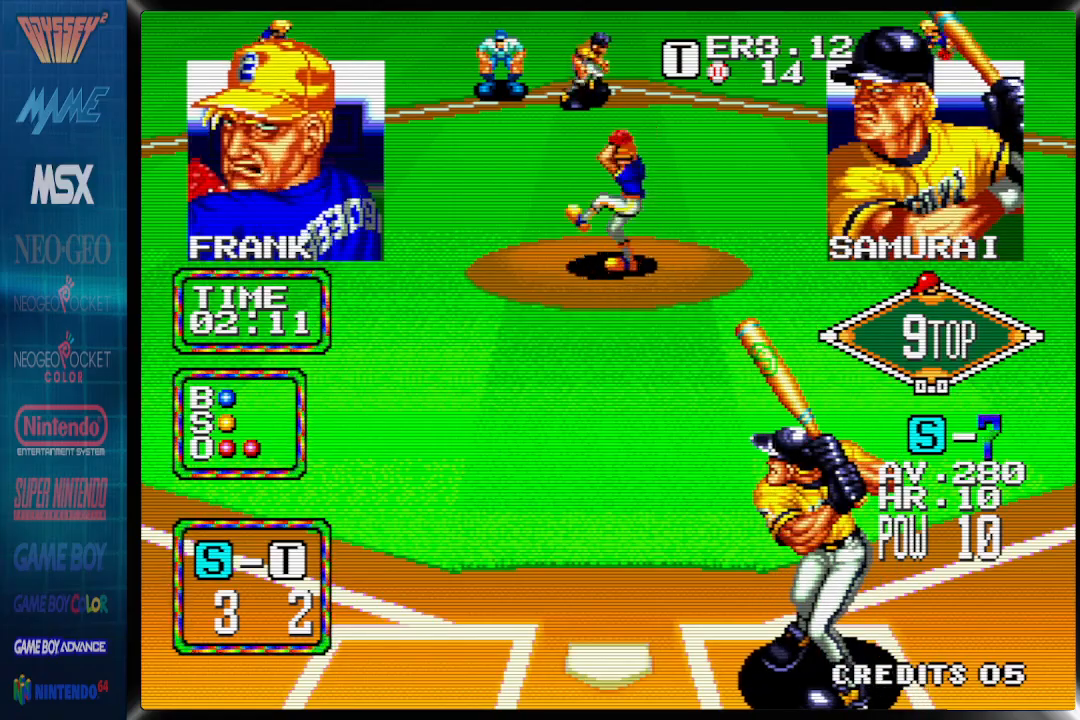
{"buttons": [], "events": []}
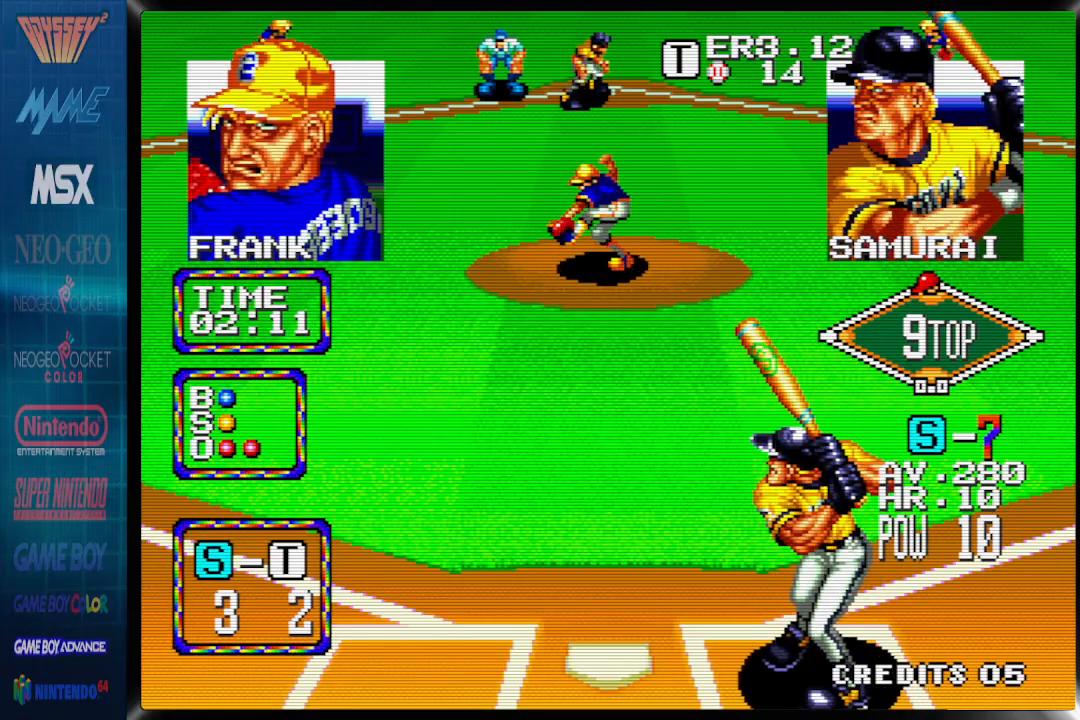
{"buttons": [], "events": []}
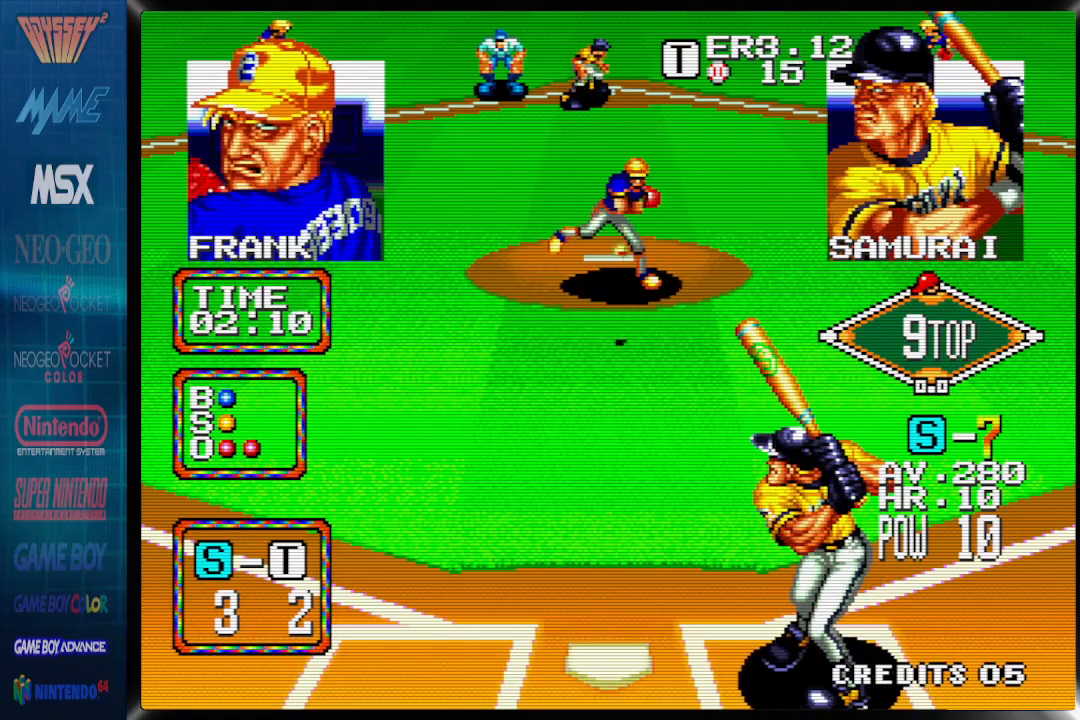
{"buttons": [], "events": [[350, "DPAD_RIGHT", "down"], [417, "DPAD_RIGHT", "up"]]}
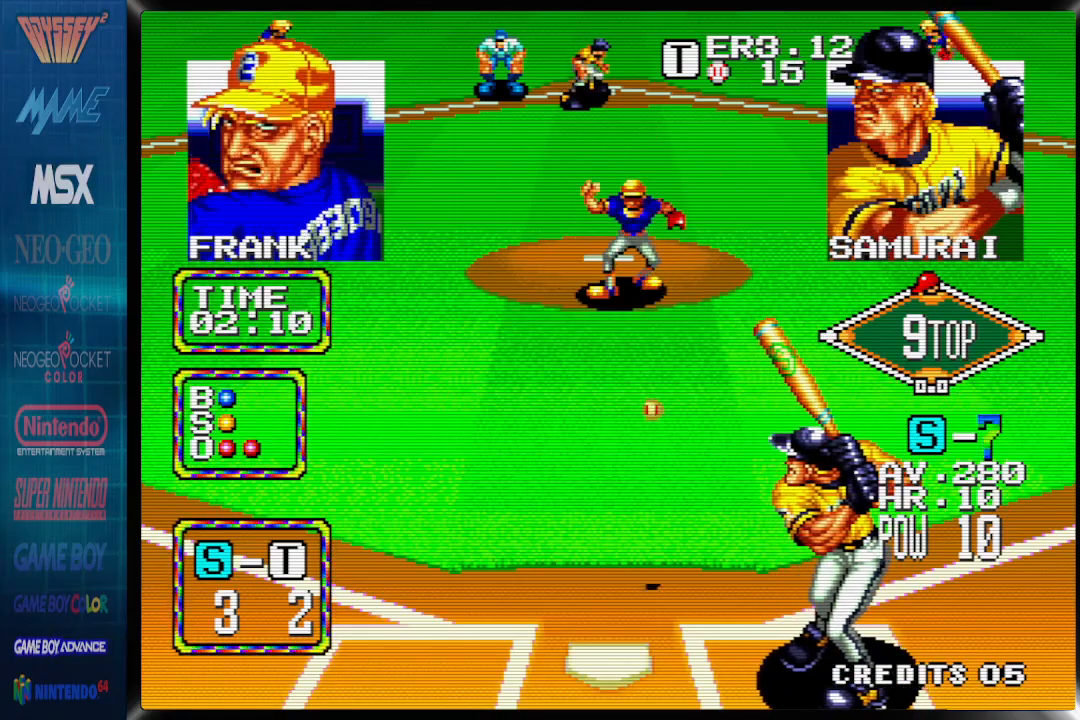
{"buttons": ["CIRCLE", "DPAD_UP", "DPAD_RIGHT"], "events": [[450, "CIRCLE", "down"], [450, "DPAD_RIGHT", "down"], [467, "DPAD_UP", "down"]]}
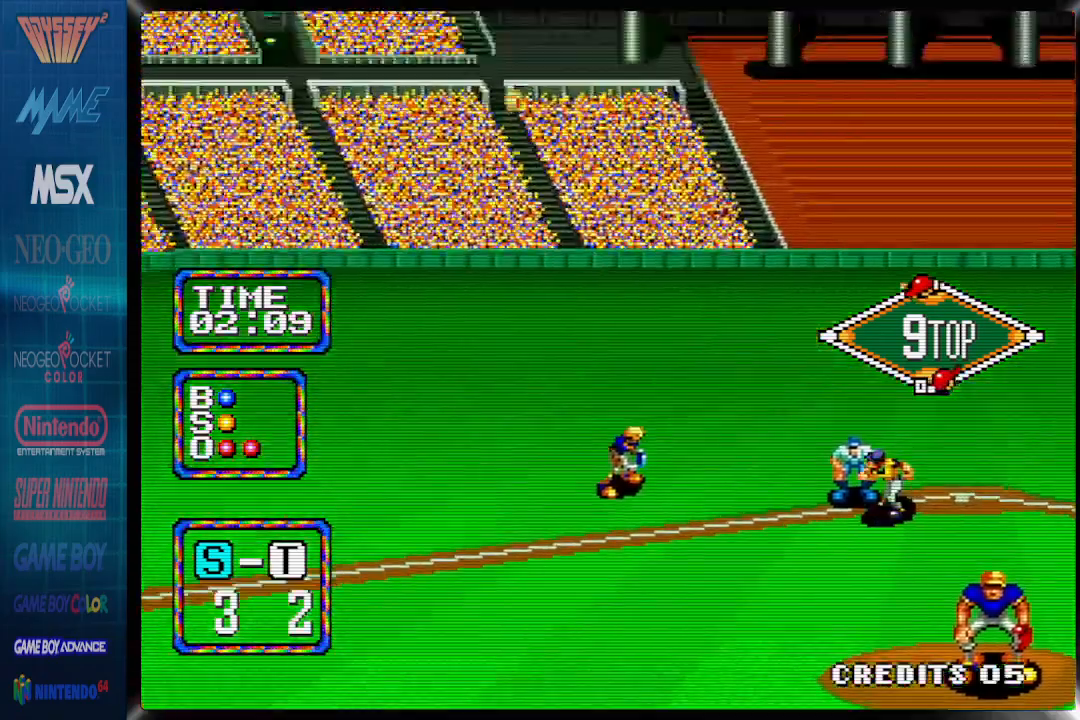
{"buttons": ["CIRCLE", "DPAD_UP", "DPAD_RIGHT"], "events": [[17, "DPAD_RIGHT", "up"], [67, "DPAD_RIGHT", "down"], [150, "CIRCLE", "up"], [167, "DPAD_UP", "up"], [200, "CIRCLE", "down"], [233, "DPAD_UP", "down"]]}
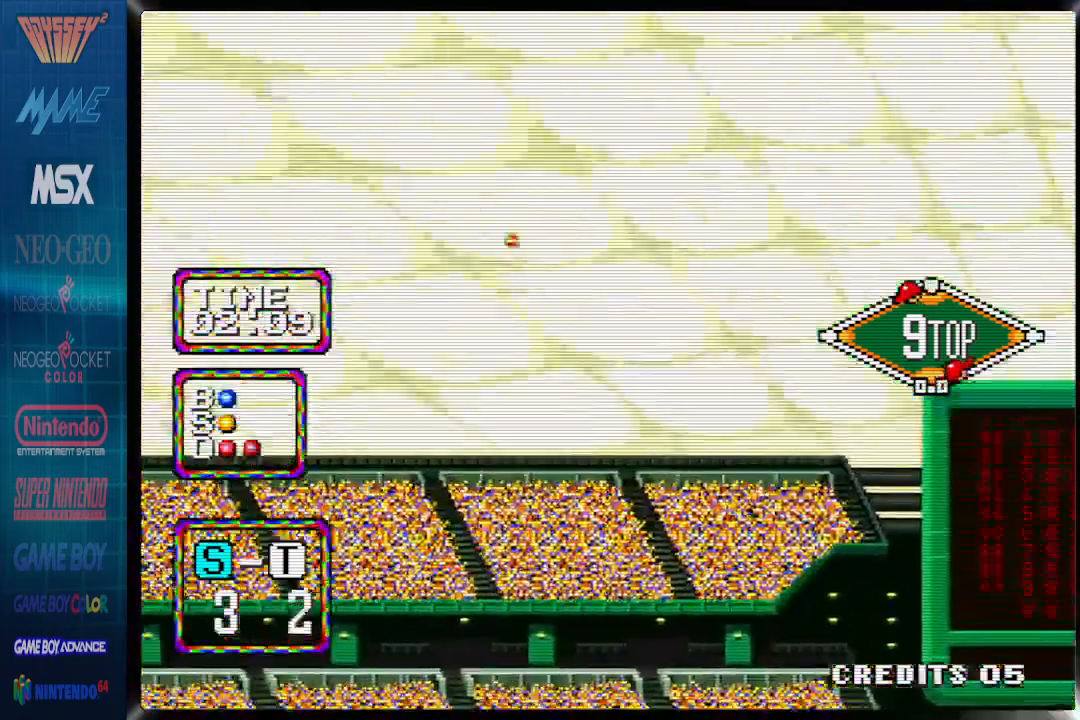
{"buttons": ["CIRCLE", "DPAD_RIGHT"], "events": [[50, "DPAD_UP", "up"], [383, "DPAD_UP", "down"], [450, "DPAD_UP", "up"]]}
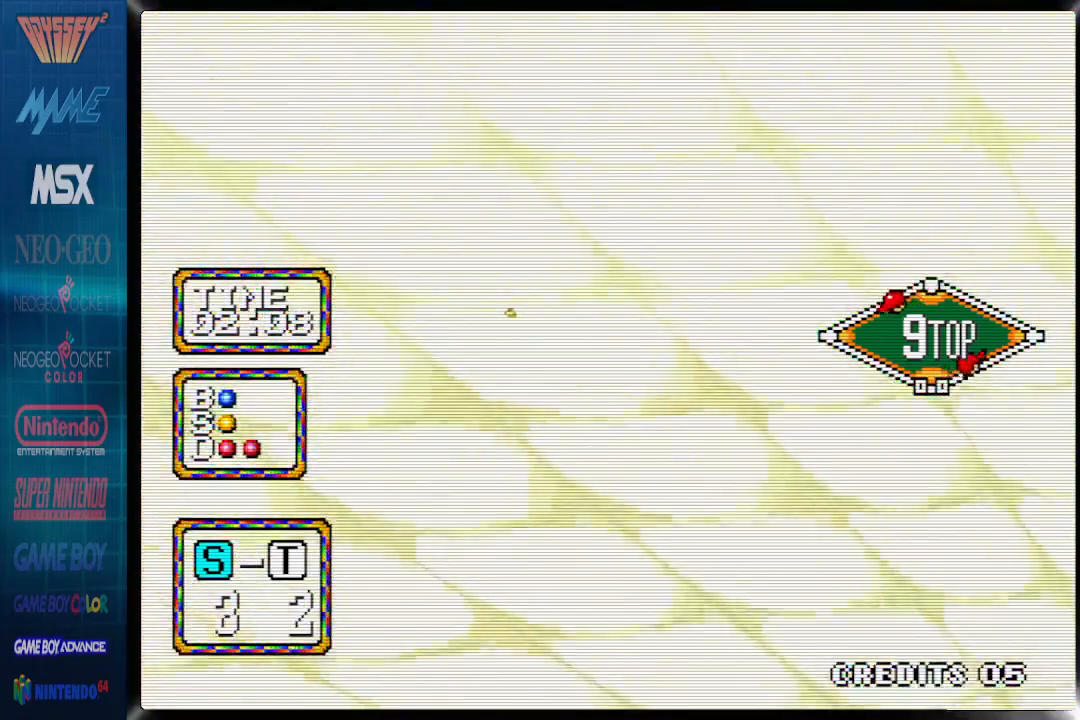
{"buttons": ["CIRCLE", "DPAD_UP", "DPAD_RIGHT"], "events": [[33, "DPAD_UP", "down"], [67, "DPAD_UP", "up"], [233, "DPAD_RIGHT", "up"], [300, "DPAD_RIGHT", "down"], [300, "DPAD_UP", "down"], [367, "DPAD_UP", "up"], [433, "DPAD_UP", "down"]]}
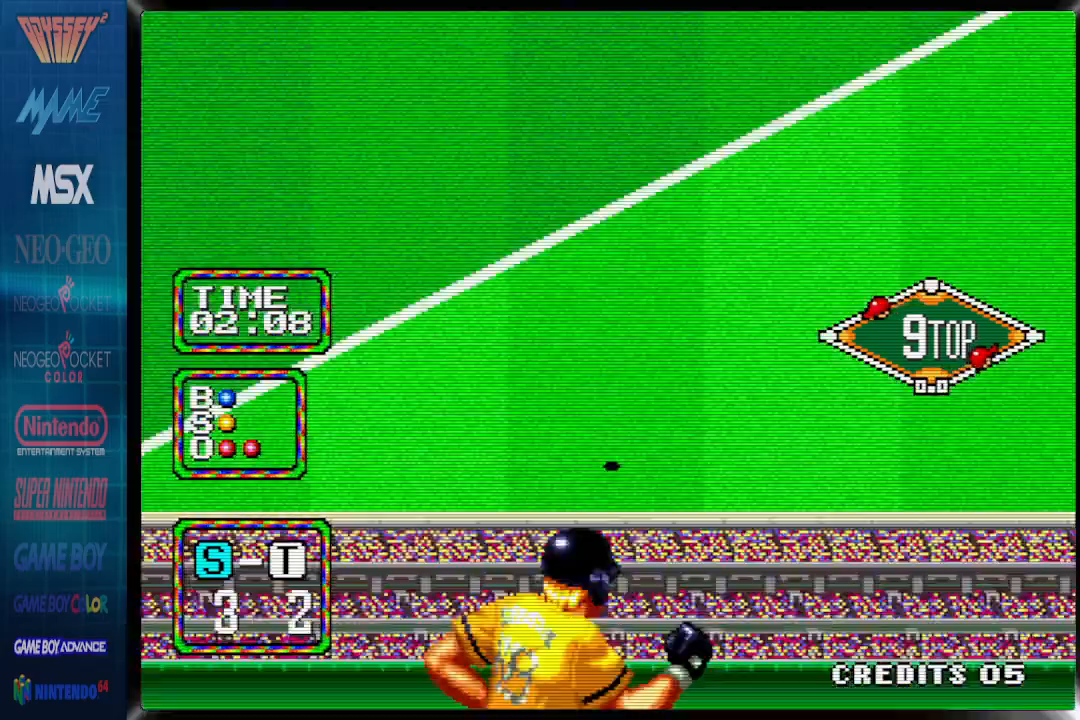
{"buttons": ["CIRCLE", "DPAD_RIGHT"], "events": [[133, "DPAD_UP", "up"]]}
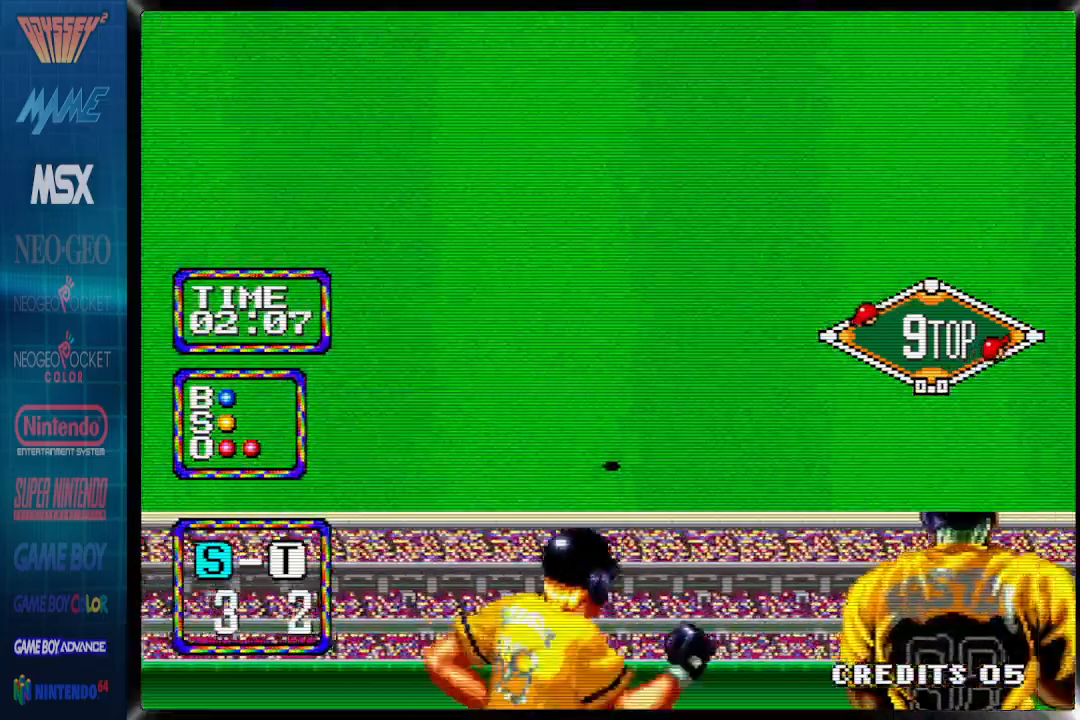
{"buttons": ["CIRCLE", "DPAD_UP", "DPAD_RIGHT"], "events": [[117, "DPAD_UP", "down"]]}
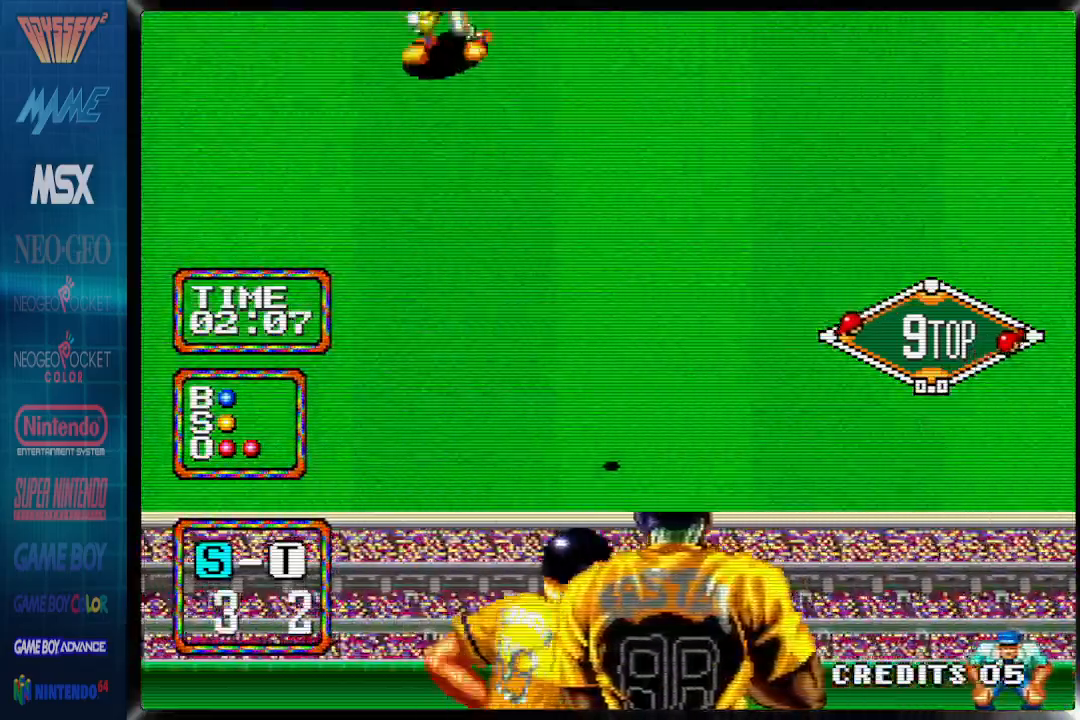
{"buttons": ["CIRCLE", "DPAD_UP", "DPAD_RIGHT"], "events": [[100, "DPAD_UP", "up"], [333, "DPAD_UP", "down"]]}
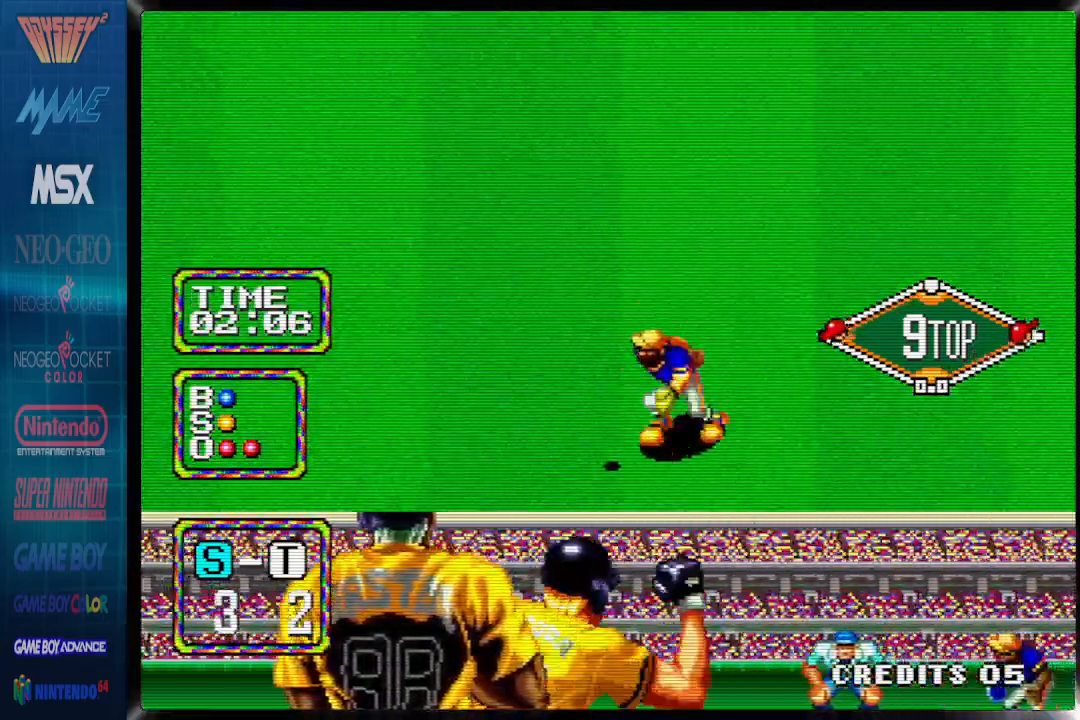
{"buttons": ["CIRCLE", "DPAD_UP", "DPAD_RIGHT"], "events": []}
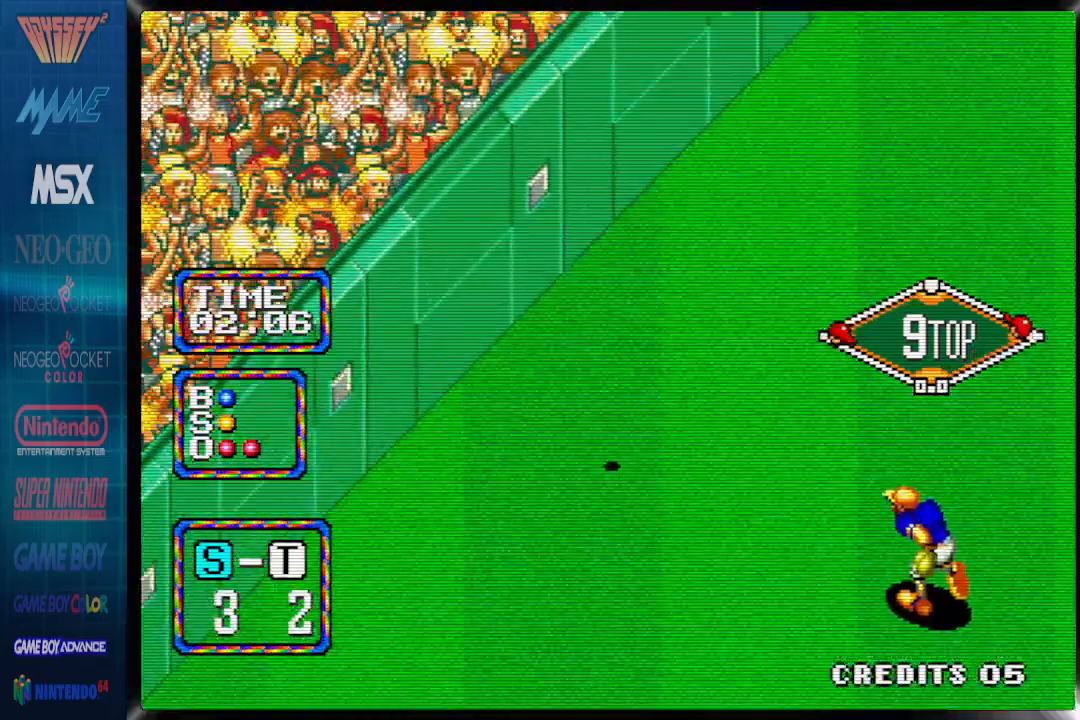
{"buttons": ["CIRCLE", "DPAD_UP", "DPAD_RIGHT"], "events": [[300, "DPAD_UP", "up"], [350, "DPAD_UP", "down"]]}
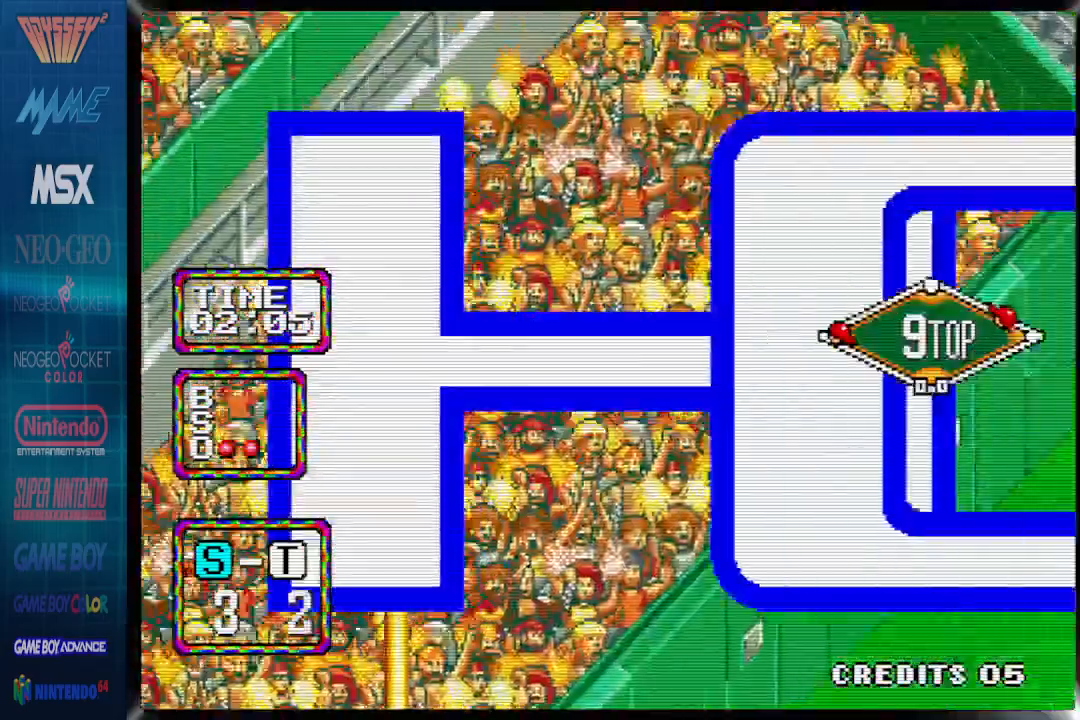
{"buttons": ["CIRCLE", "DPAD_UP", "DPAD_RIGHT"], "events": []}
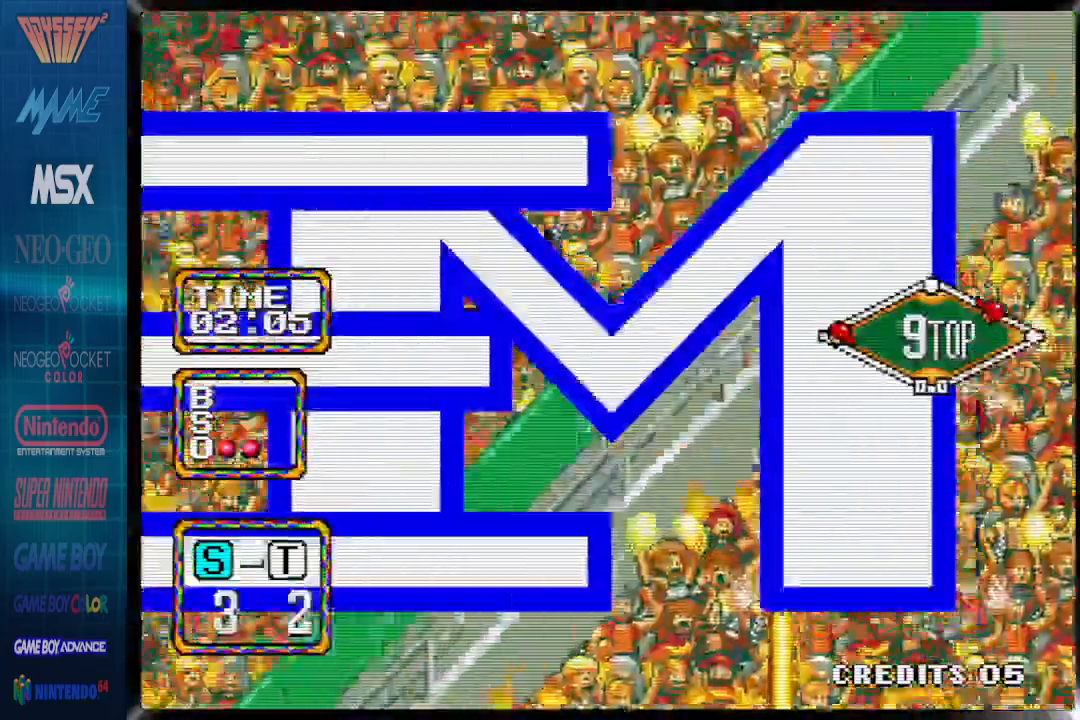
{"buttons": ["CIRCLE", "DPAD_UP", "DPAD_RIGHT"], "events": []}
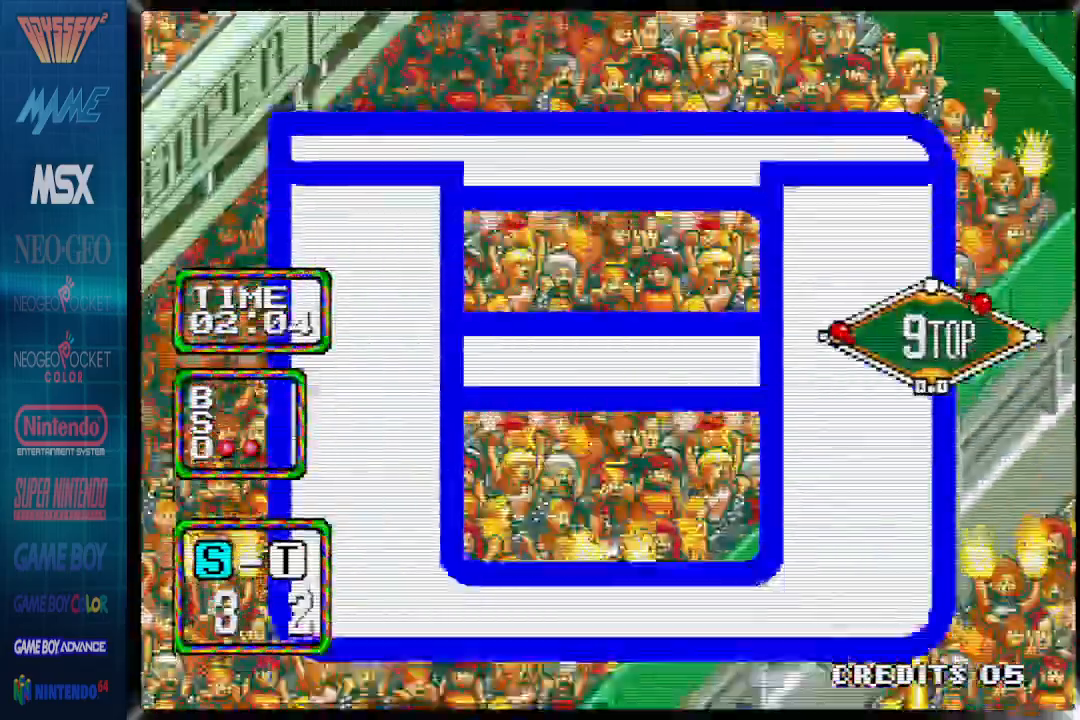
{"buttons": ["CIRCLE", "DPAD_UP", "DPAD_RIGHT"], "events": []}
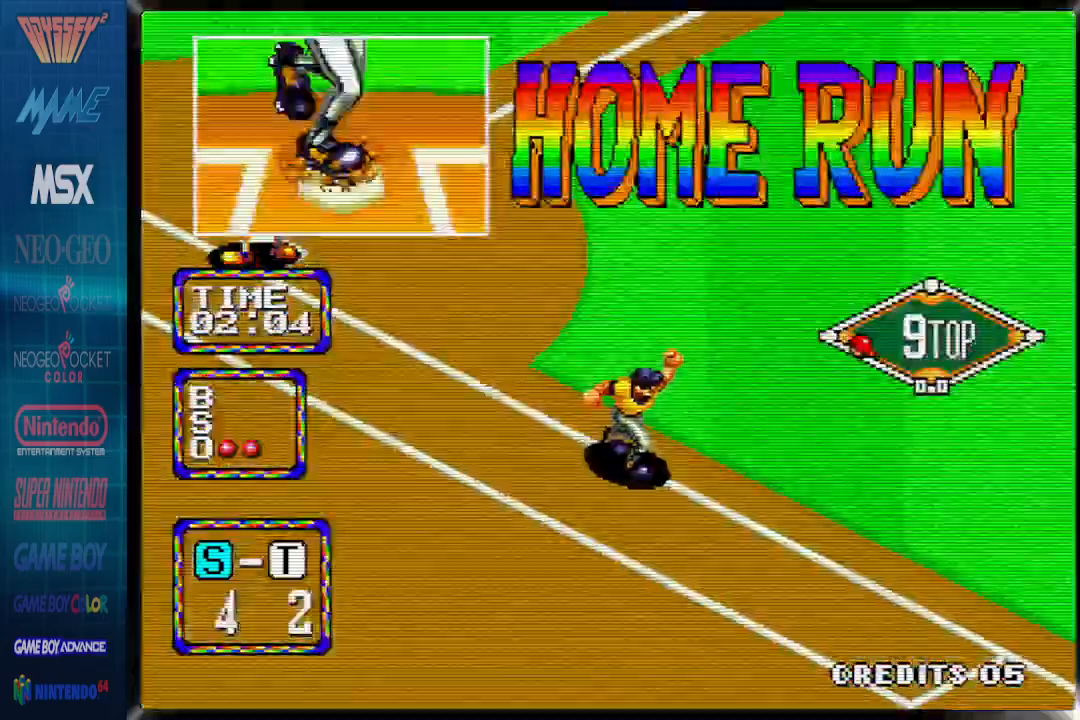
{"buttons": ["CIRCLE", "DPAD_RIGHT"], "events": [[450, "DPAD_UP", "up"]]}